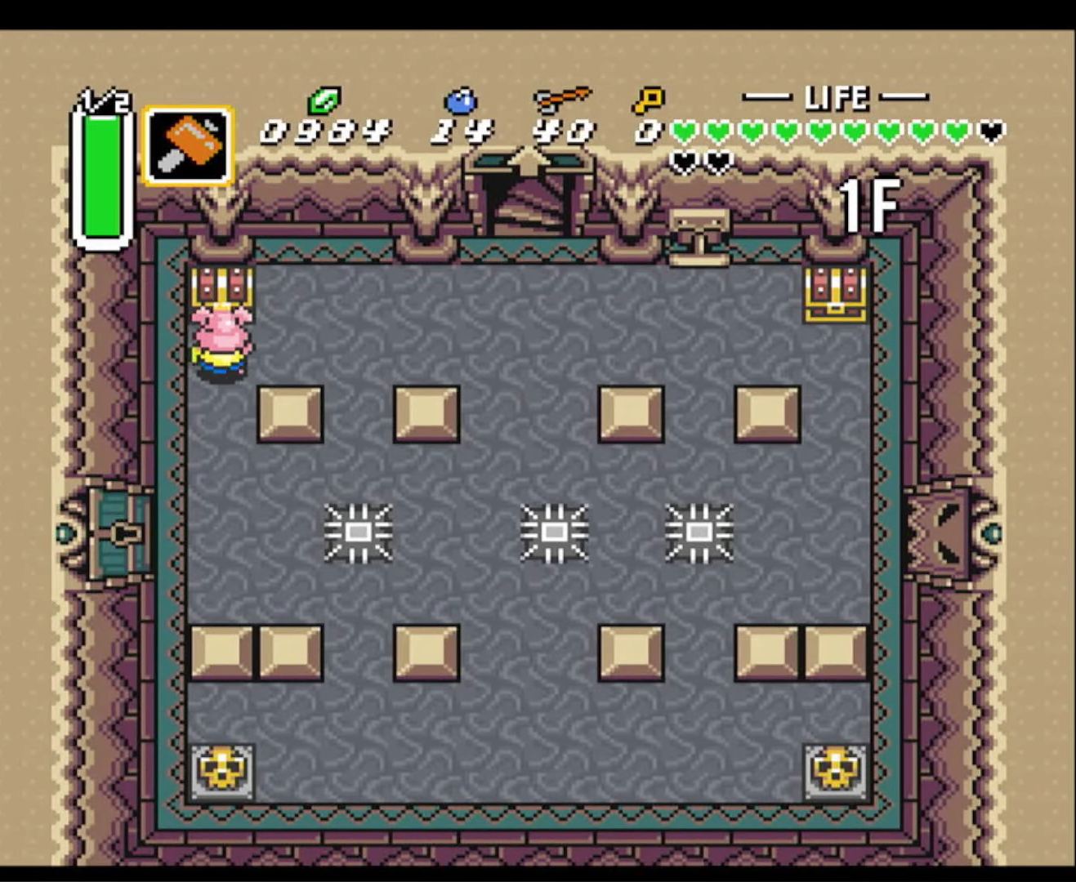
Gameplay with a controller (Nintendo layout); each line is a JSON object with the inputs held at the frame after it. "events" lists button and stick changes between this image and that frame as [ms after this image, input, new state], when the widget could be followed in between. Not read: L3 R3.
{"buttons": ["DPAD_RIGHT"], "events": [[17, "A", "down"], [184, "DPAD_UP", "up"], [217, "A", "up"], [334, "DPAD_RIGHT", "down"]]}
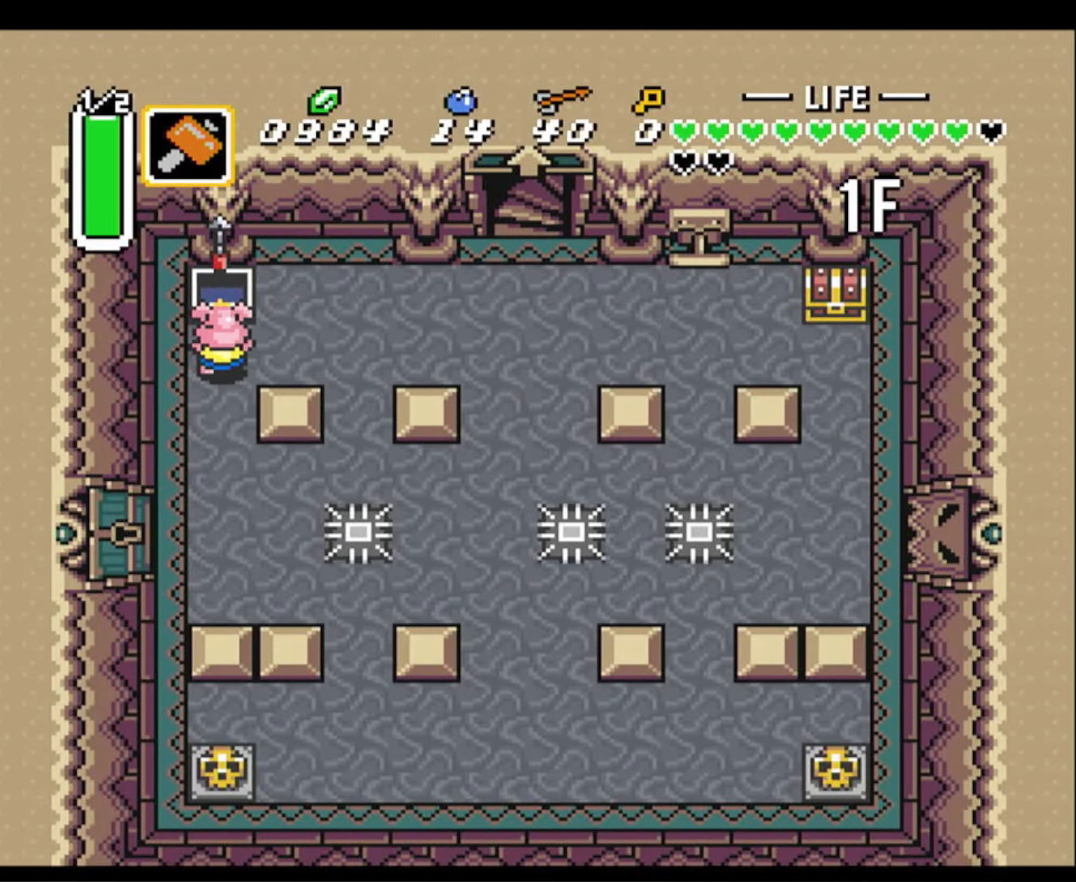
{"buttons": ["DPAD_RIGHT"], "events": []}
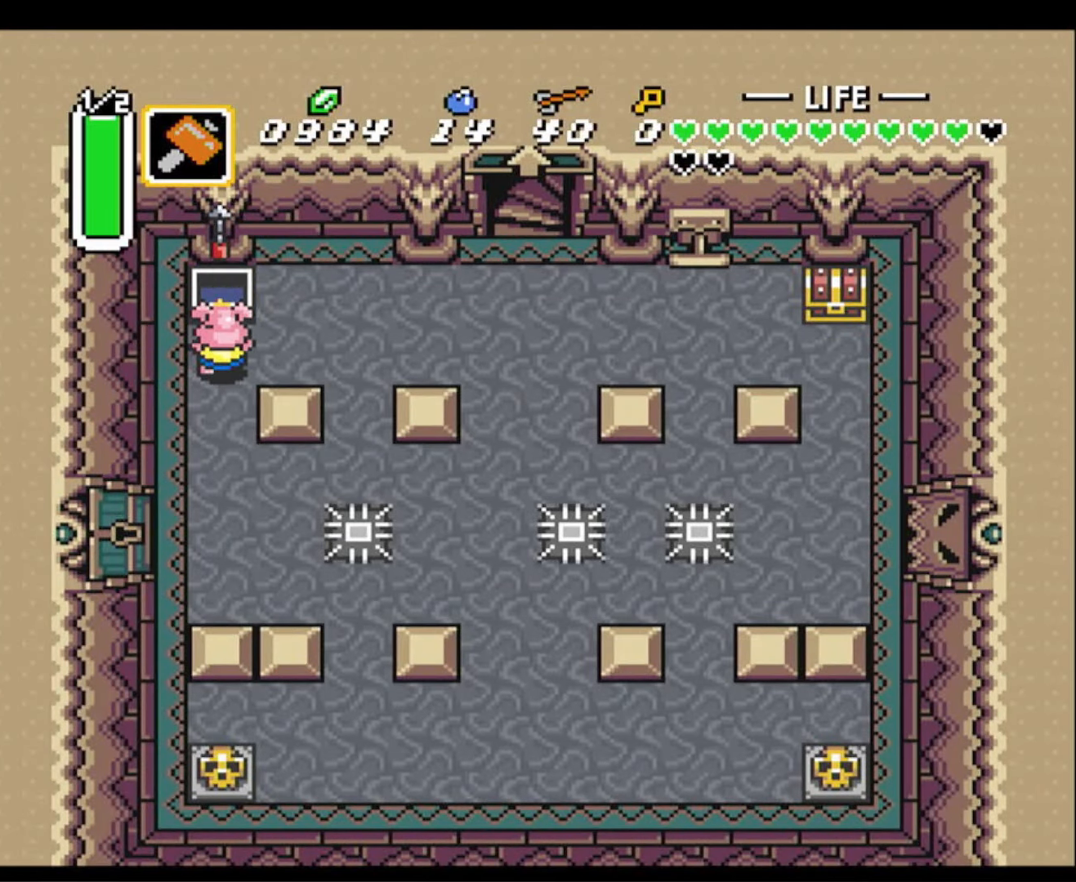
{"buttons": ["A"], "events": [[84, "A", "down"], [200, "DPAD_RIGHT", "up"]]}
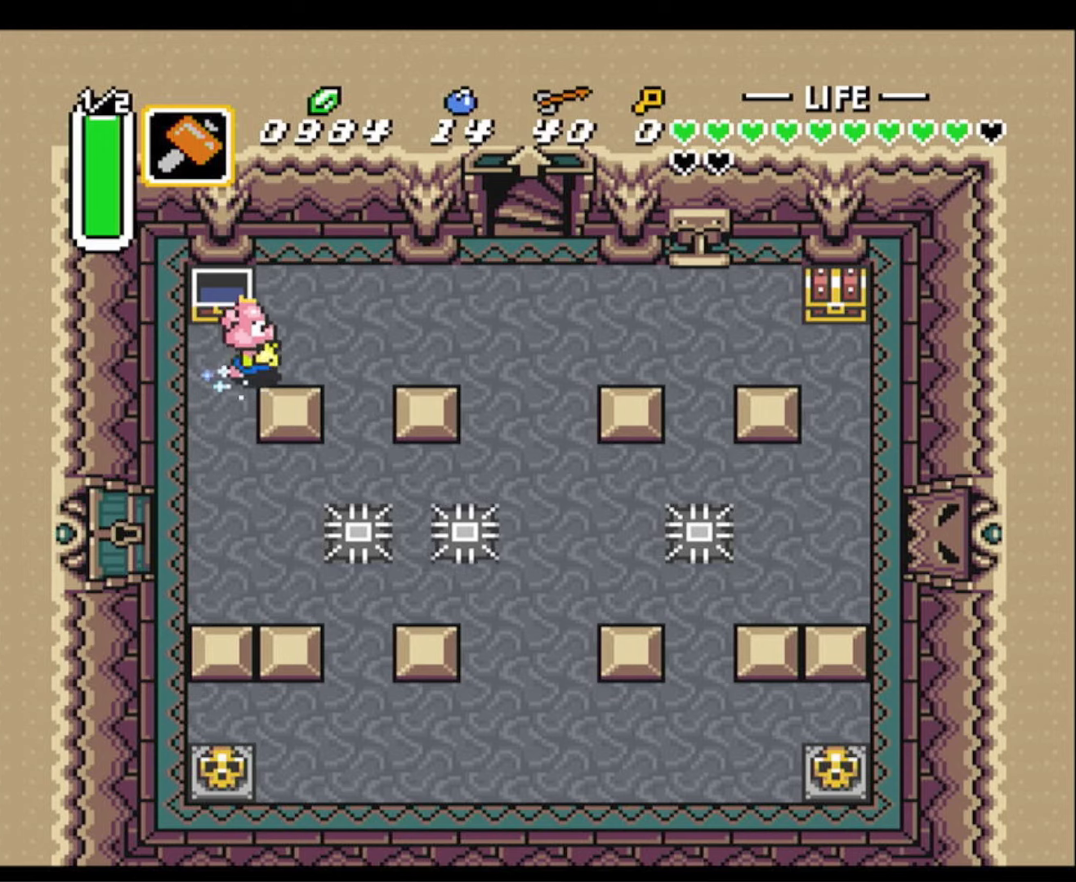
{"buttons": ["A"], "events": []}
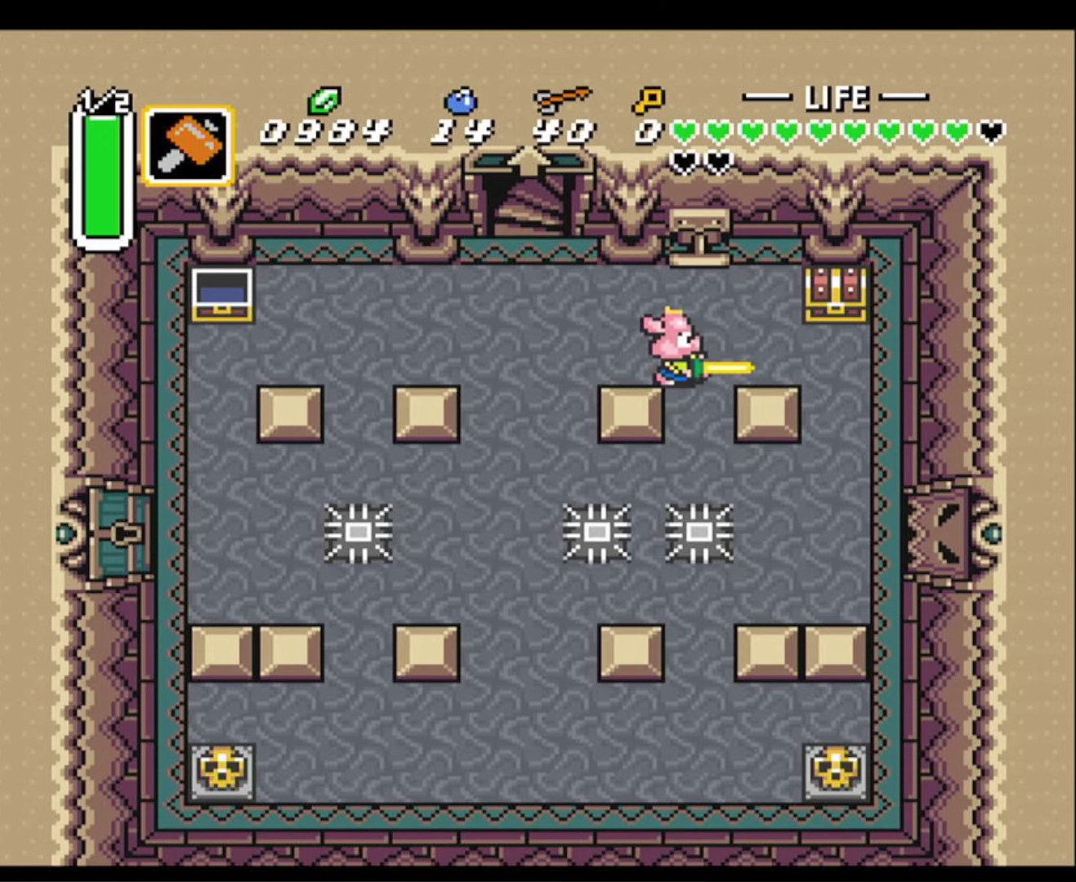
{"buttons": ["A"], "events": [[150, "A", "up"], [166, "DPAD_UP", "down"], [216, "A", "down"], [350, "DPAD_UP", "up"]]}
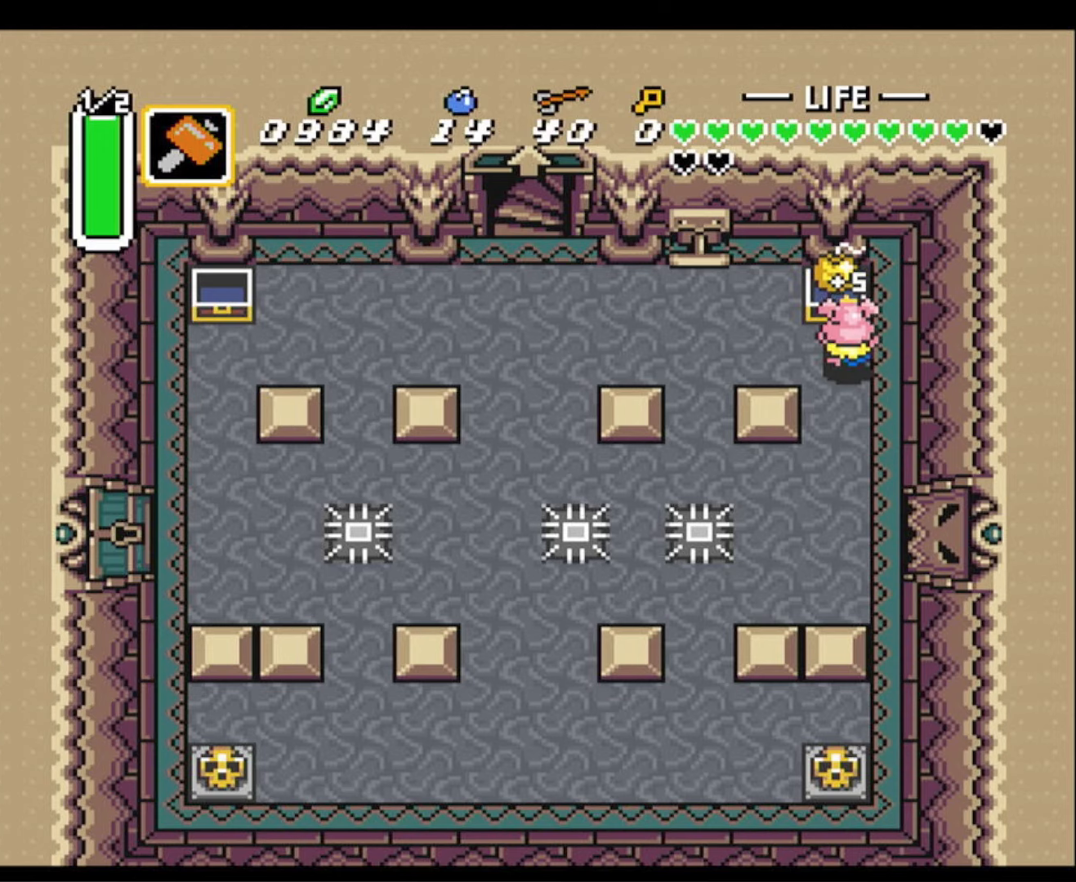
{"buttons": ["DPAD_LEFT"], "events": [[333, "DPAD_LEFT", "down"], [433, "A", "up"]]}
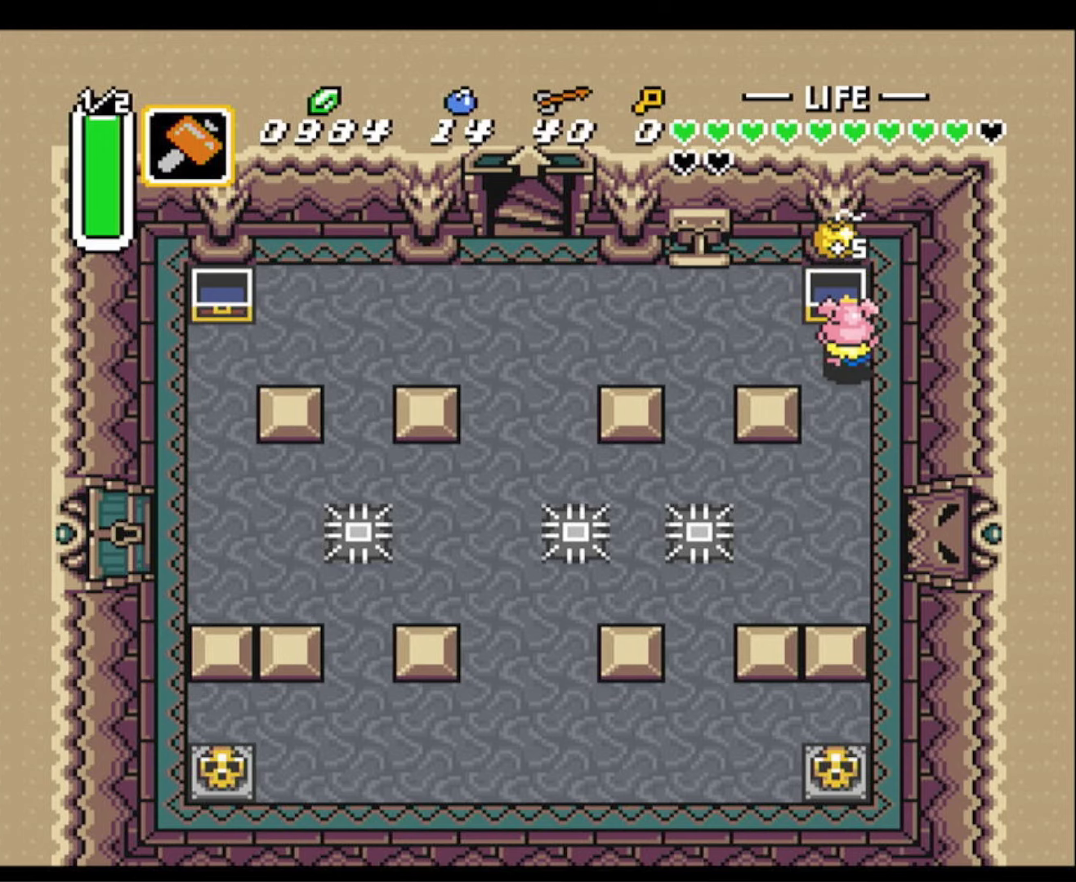
{"buttons": ["DPAD_DOWN"], "events": [[233, "DPAD_DOWN", "down"], [233, "DPAD_LEFT", "up"], [333, "DPAD_RIGHT", "down"], [350, "DPAD_RIGHT", "up"]]}
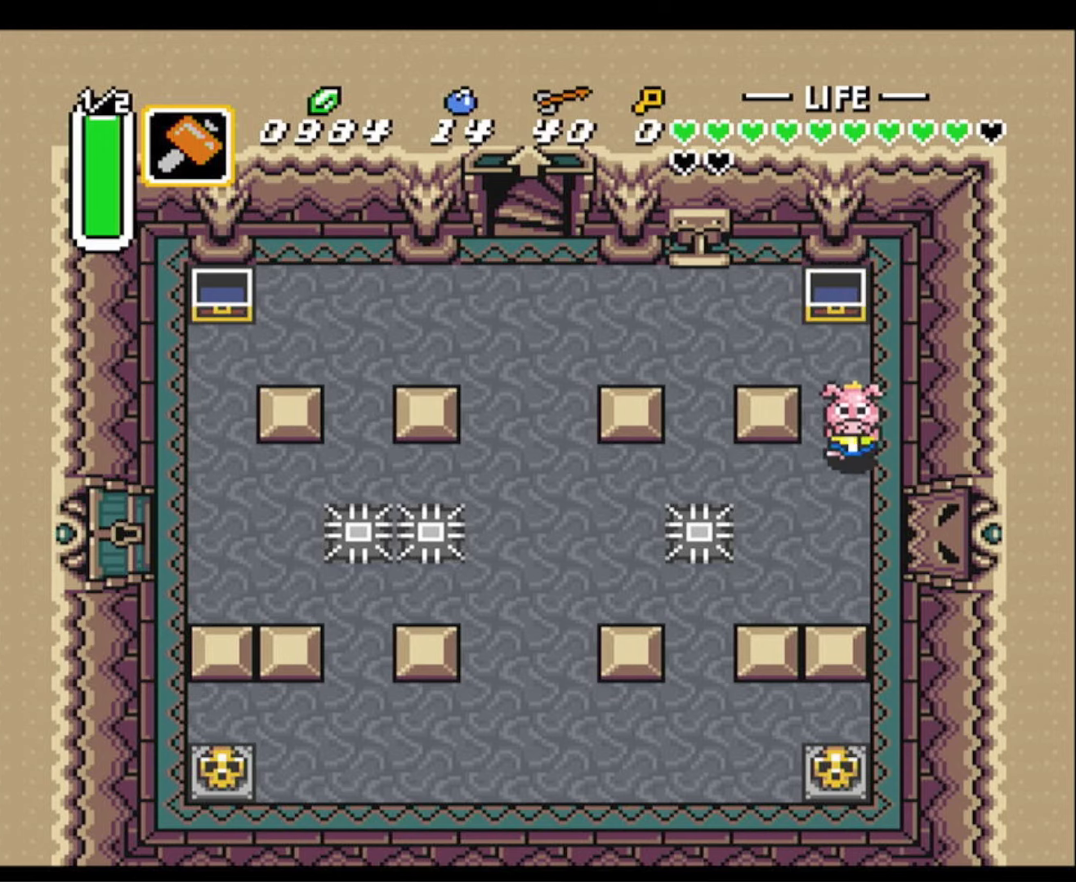
{"buttons": ["DPAD_DOWN", "DPAD_LEFT"], "events": [[383, "DPAD_LEFT", "down"]]}
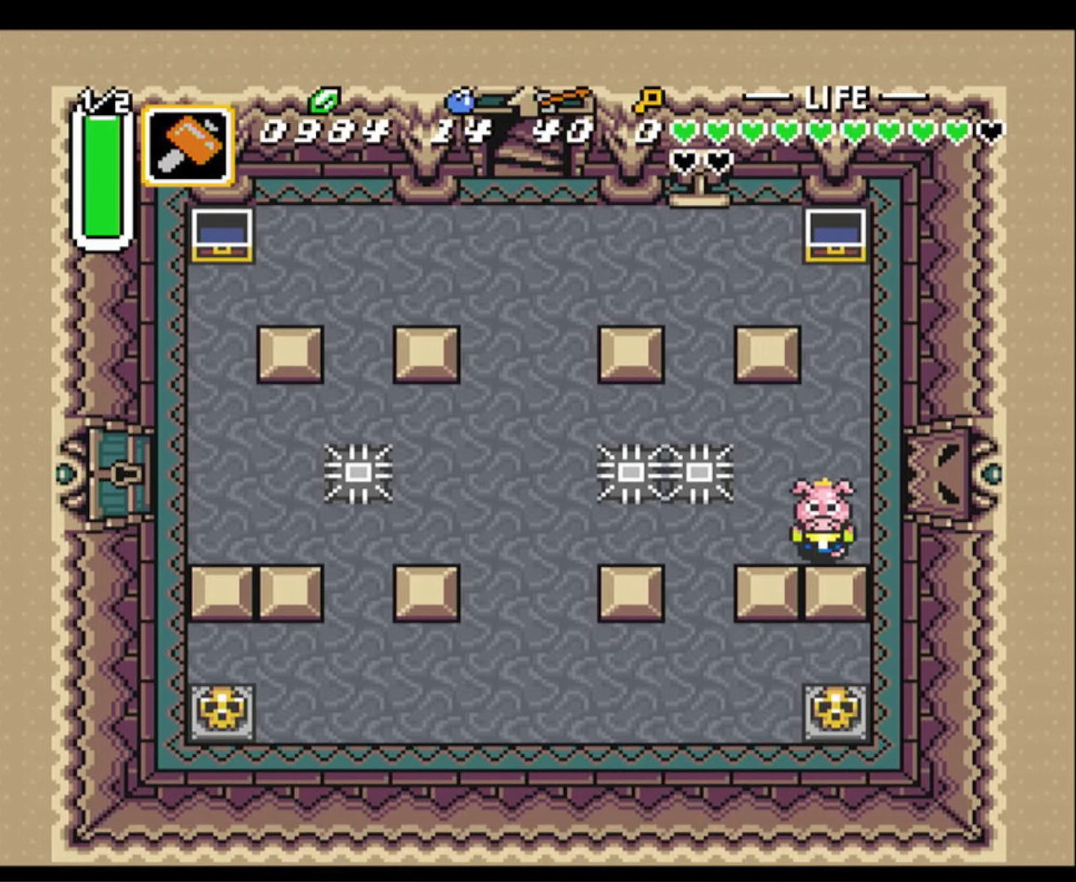
{"buttons": ["DPAD_DOWN"], "events": [[283, "DPAD_LEFT", "up"]]}
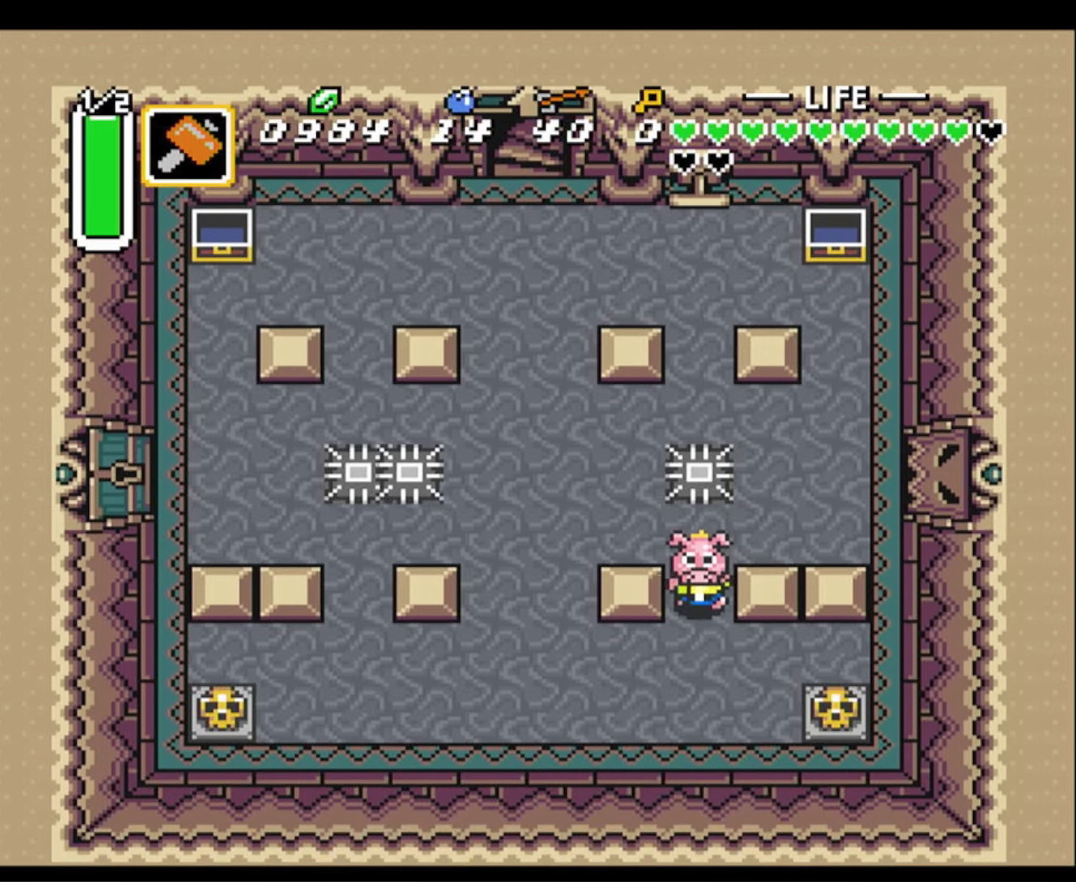
{"buttons": ["DPAD_LEFT"], "events": [[166, "DPAD_LEFT", "down"], [433, "DPAD_DOWN", "up"]]}
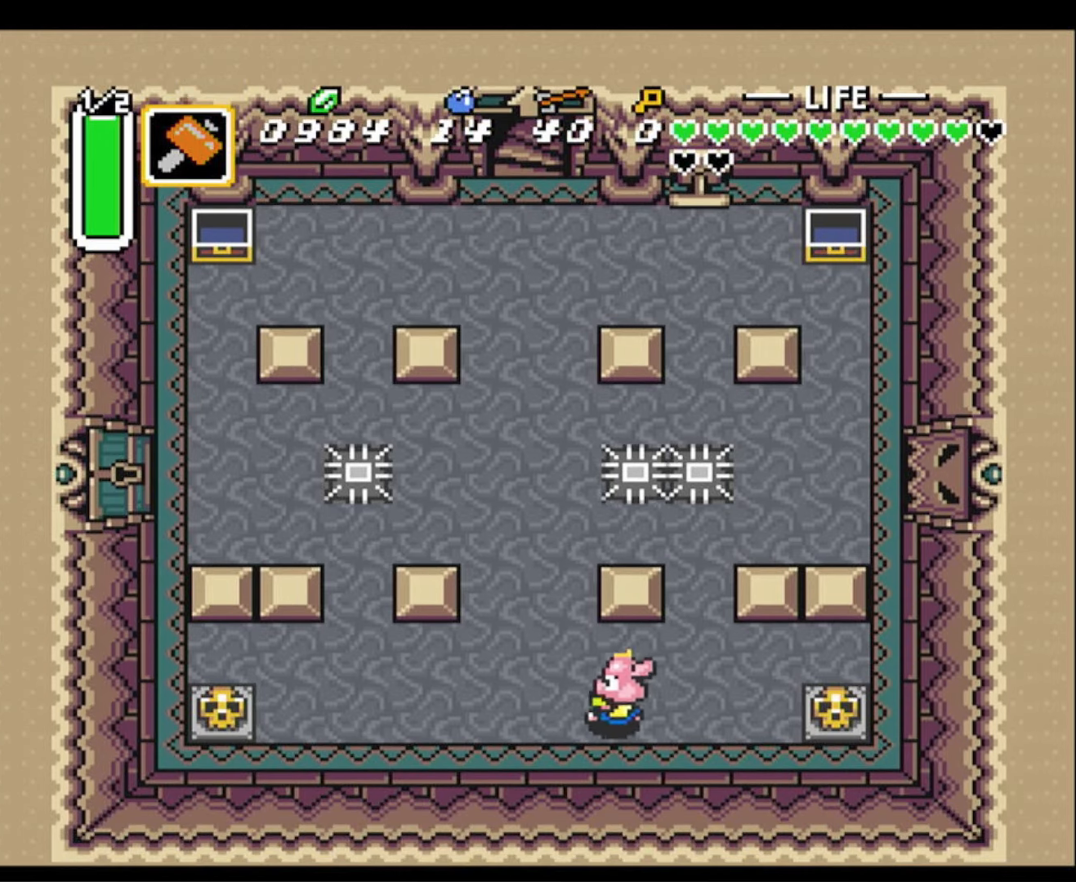
{"buttons": ["DPAD_LEFT"], "events": [[100, "DPAD_DOWN", "down"], [200, "DPAD_DOWN", "up"]]}
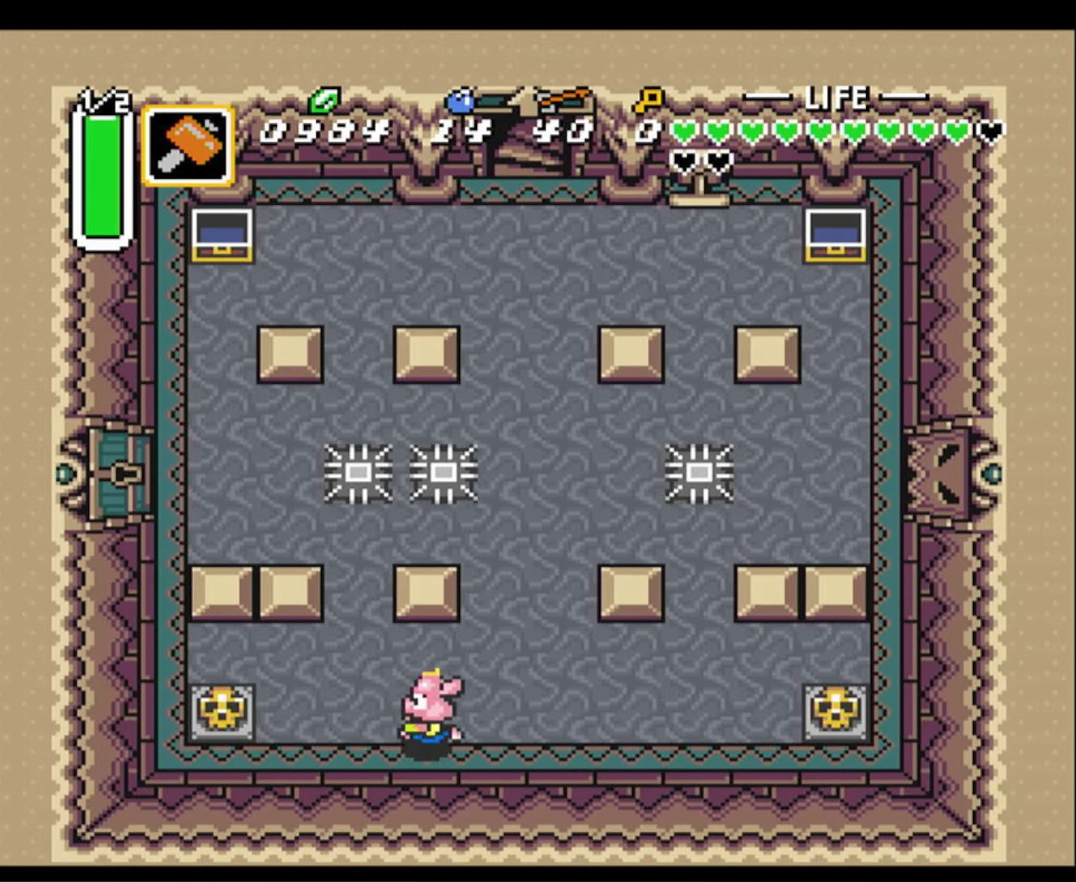
{"buttons": ["A", "DPAD_LEFT"], "events": [[33, "DPAD_UP", "down"], [166, "DPAD_UP", "up"], [483, "A", "down"]]}
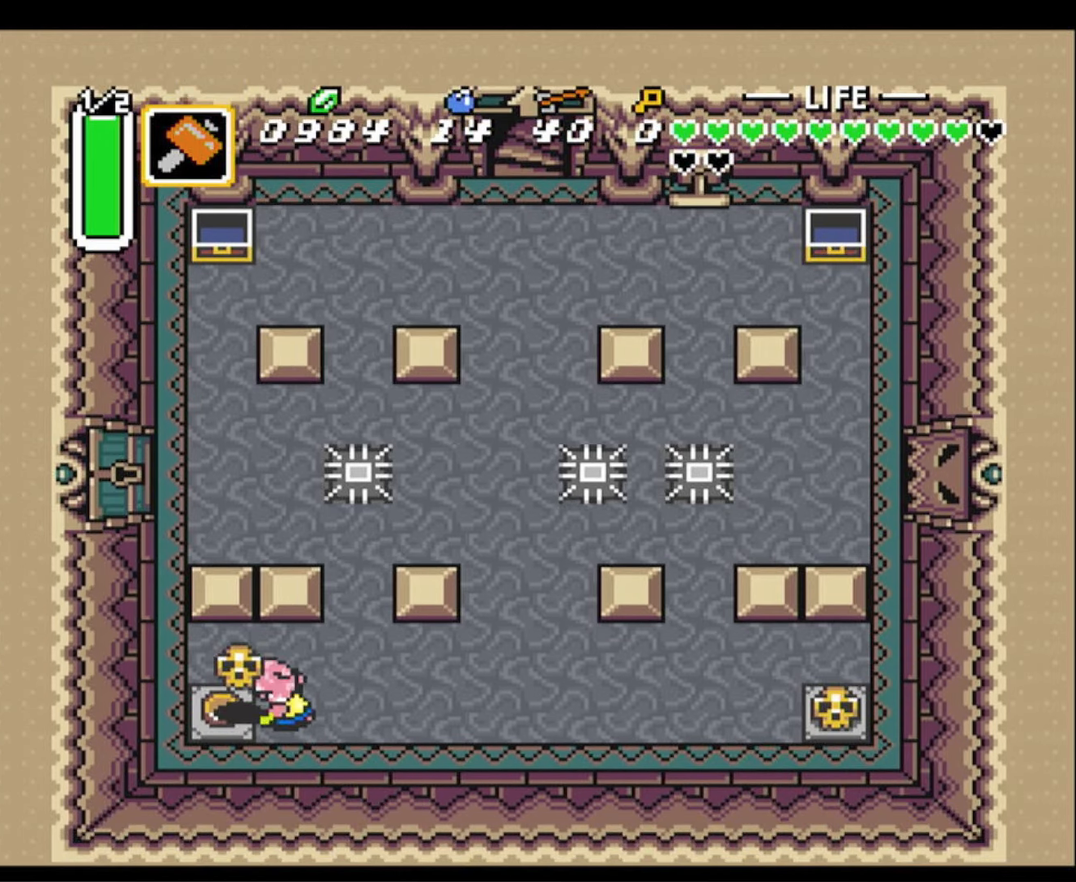
{"buttons": ["DPAD_LEFT"], "events": [[50, "DPAD_LEFT", "up"], [116, "A", "up"], [133, "DPAD_RIGHT", "down"], [400, "A", "down"], [467, "A", "up"], [467, "DPAD_LEFT", "down"], [467, "DPAD_RIGHT", "up"]]}
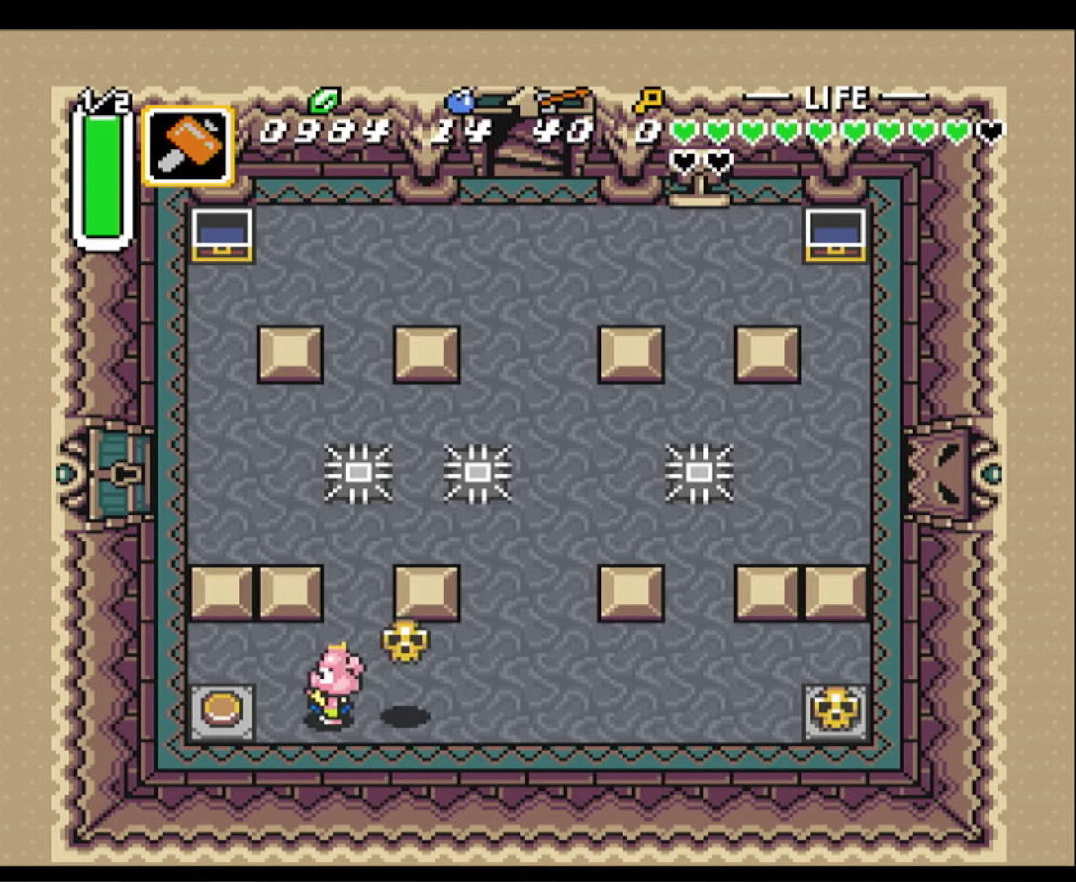
{"buttons": [], "events": [[67, "DPAD_LEFT", "up"], [83, "START", "down"], [233, "START", "up"]]}
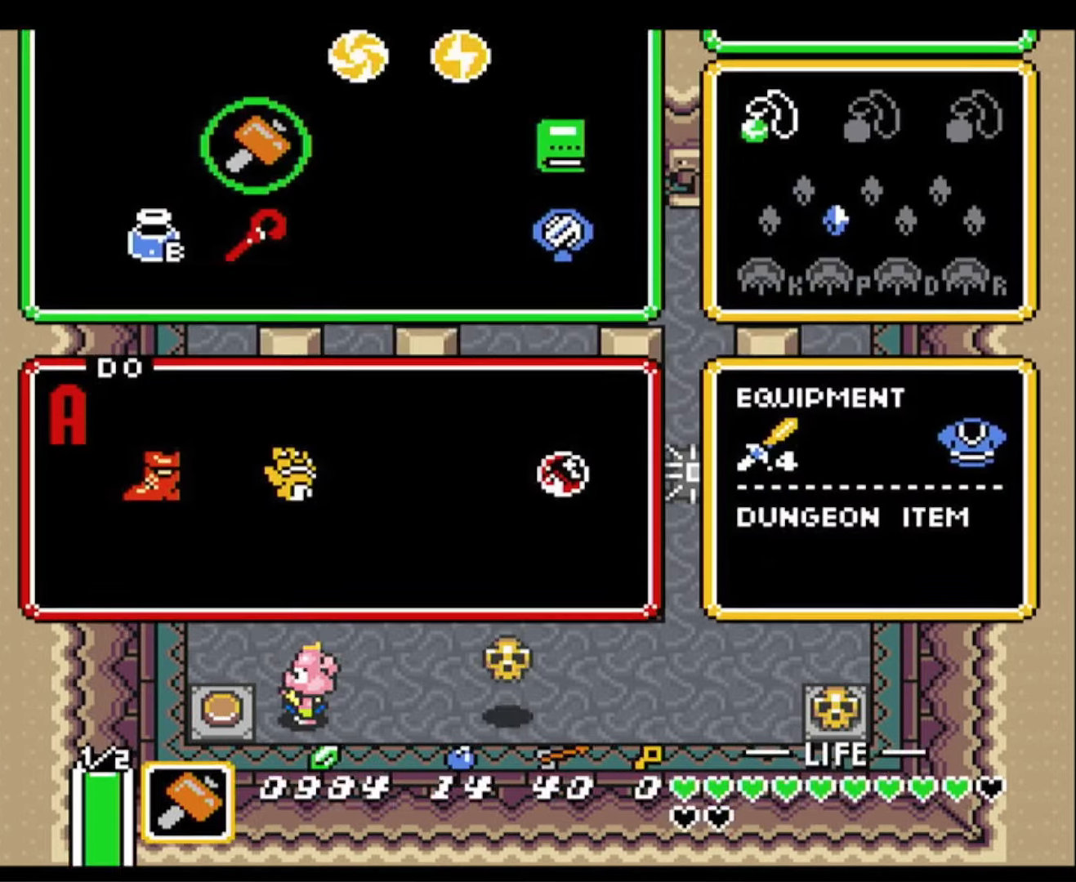
{"buttons": ["DPAD_DOWN"], "events": [[450, "DPAD_DOWN", "down"]]}
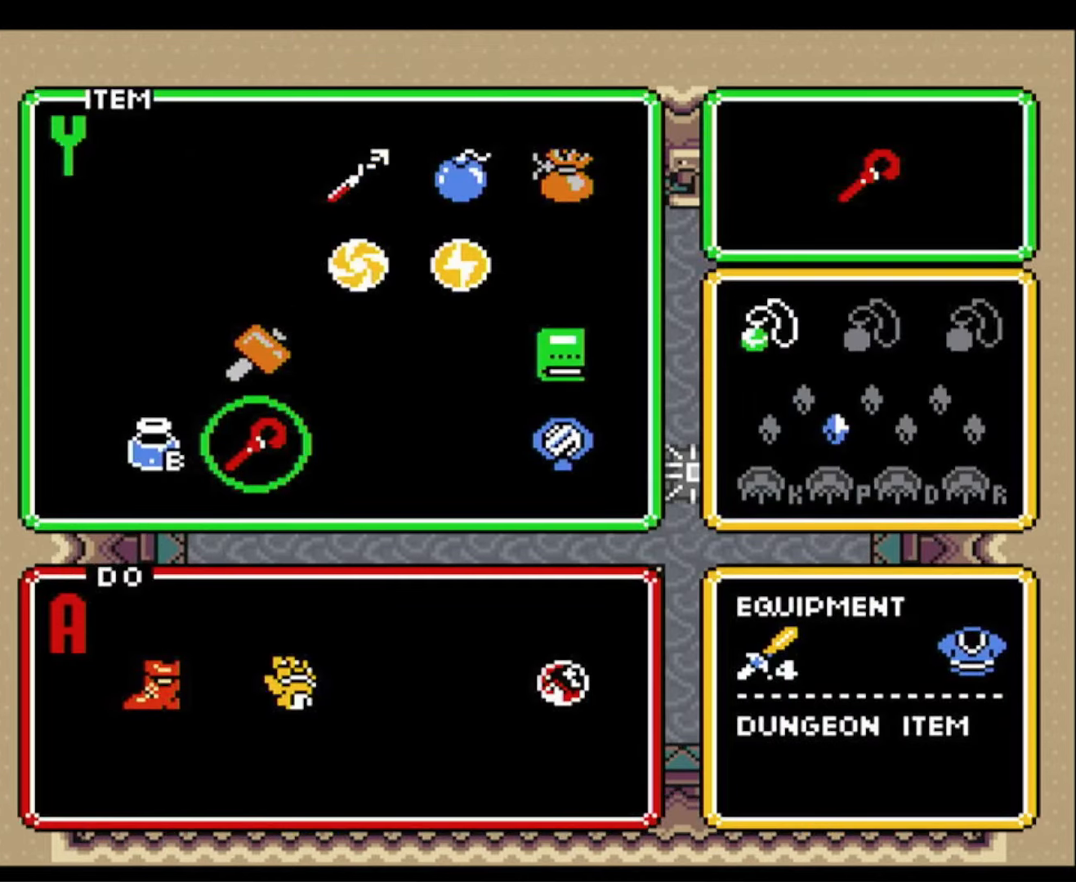
{"buttons": [], "events": [[67, "DPAD_DOWN", "up"], [133, "START", "down"], [317, "START", "up"]]}
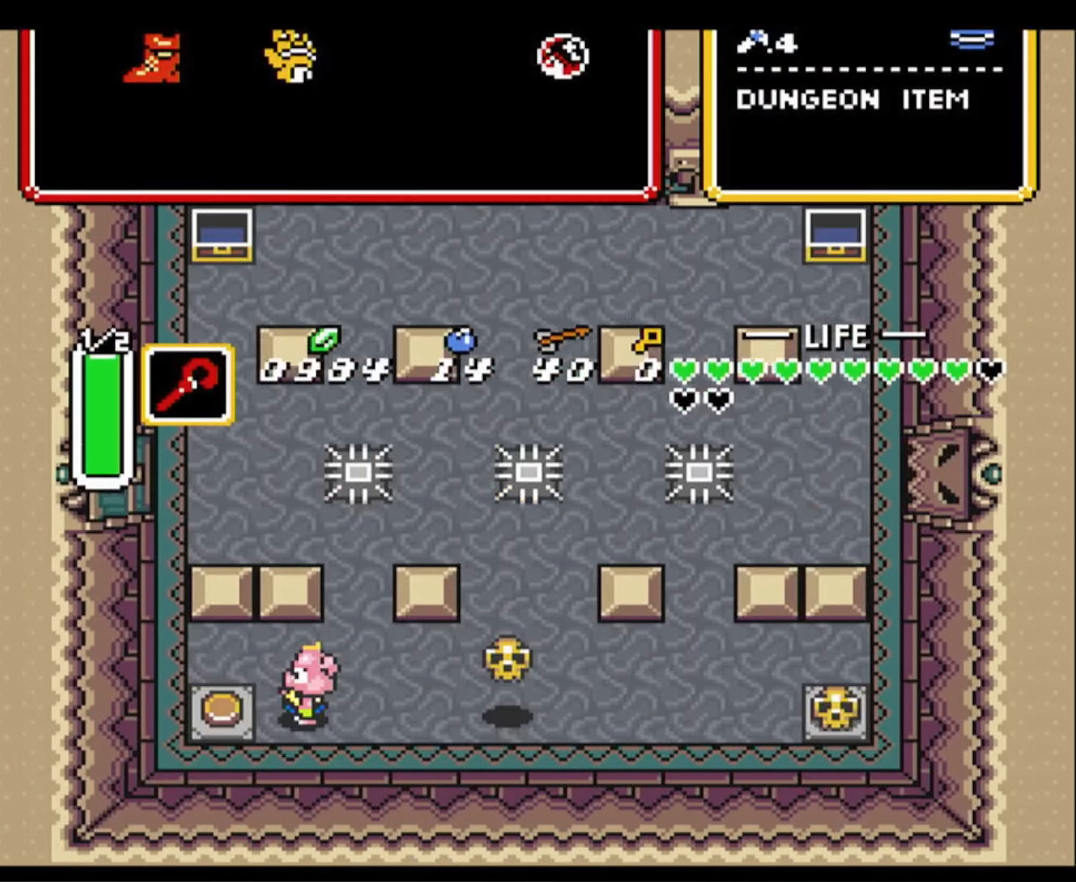
{"buttons": [], "events": [[217, "Y", "down"], [383, "Y", "up"]]}
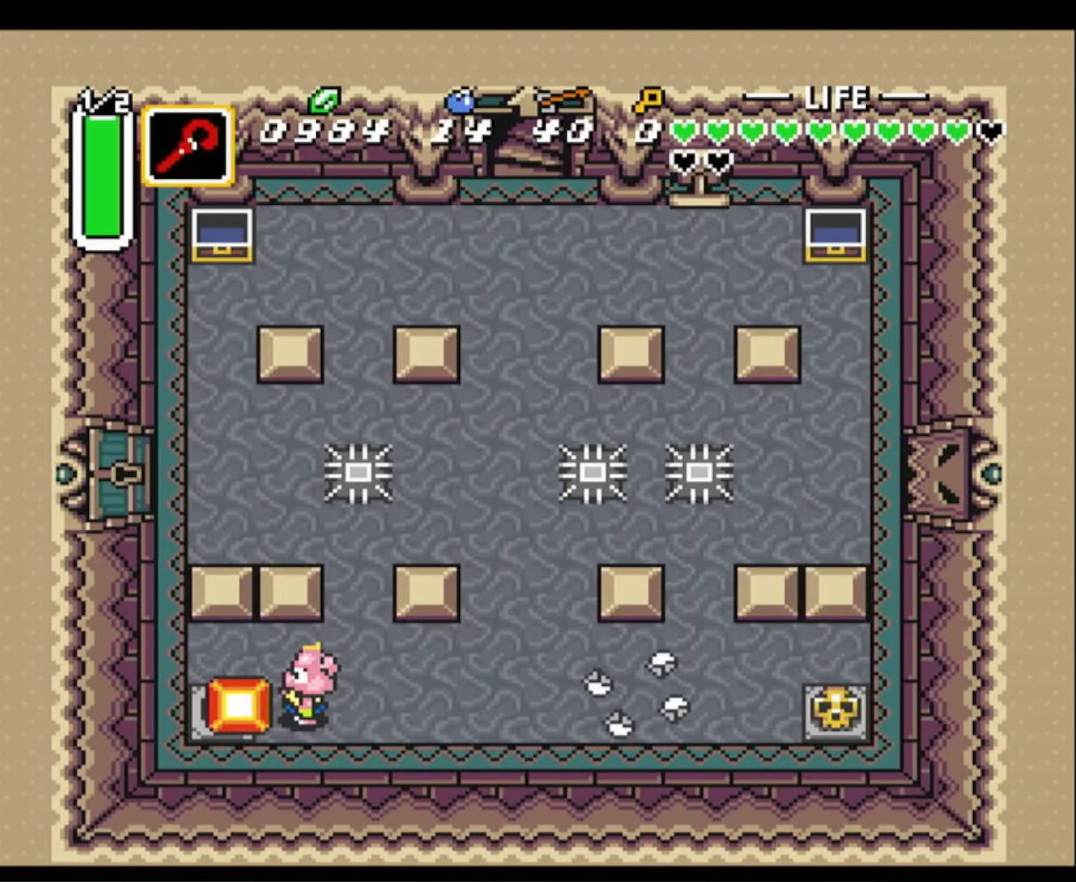
{"buttons": ["DPAD_LEFT"], "events": [[67, "DPAD_RIGHT", "down"], [400, "DPAD_UP", "down"], [417, "DPAD_LEFT", "down"], [417, "DPAD_RIGHT", "up"], [417, "DPAD_UP", "up"]]}
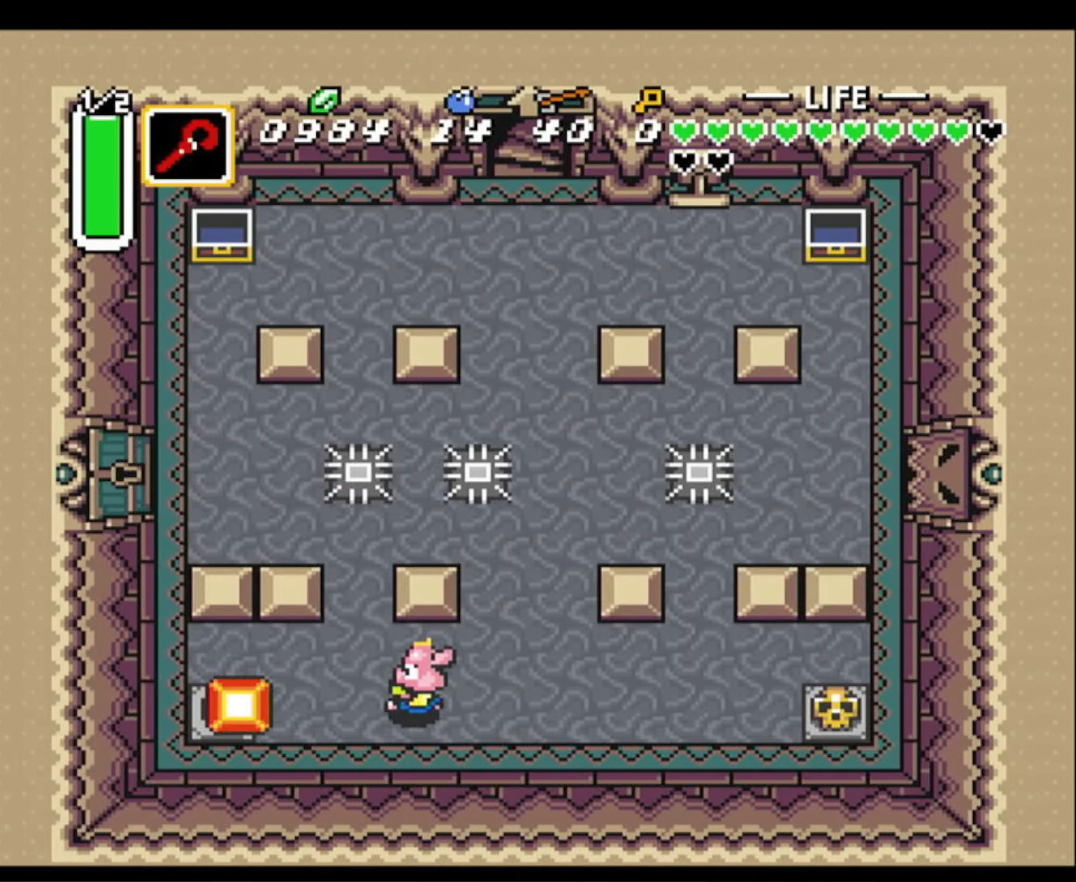
{"buttons": ["DPAD_RIGHT"], "events": [[417, "DPAD_LEFT", "up"], [450, "DPAD_RIGHT", "down"]]}
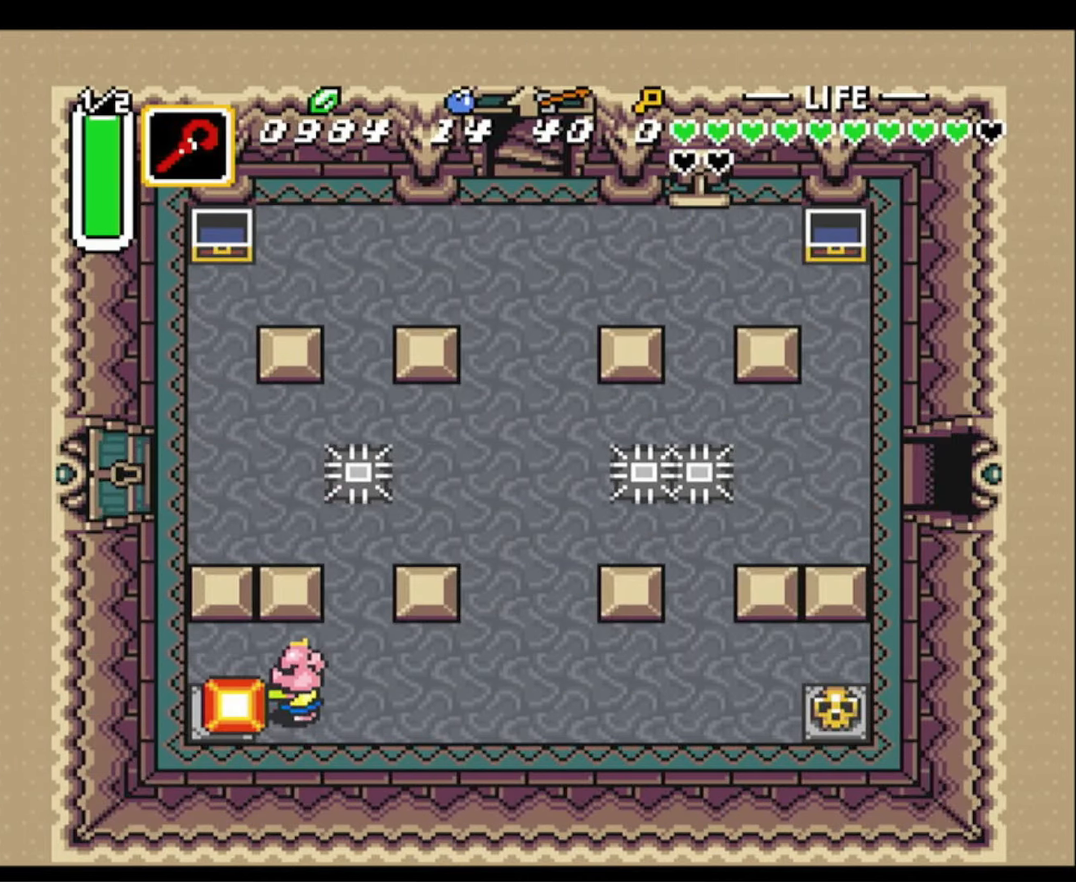
{"buttons": ["DPAD_RIGHT"], "events": []}
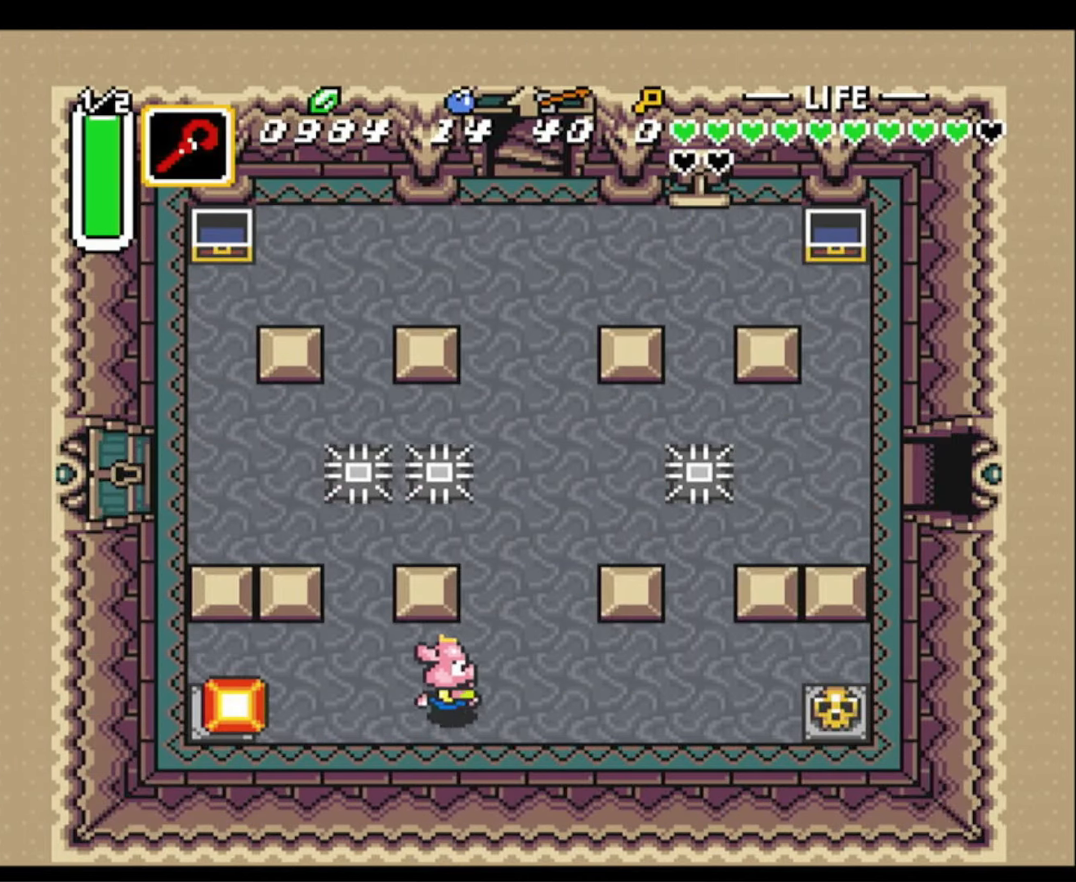
{"buttons": ["DPAD_RIGHT"], "events": []}
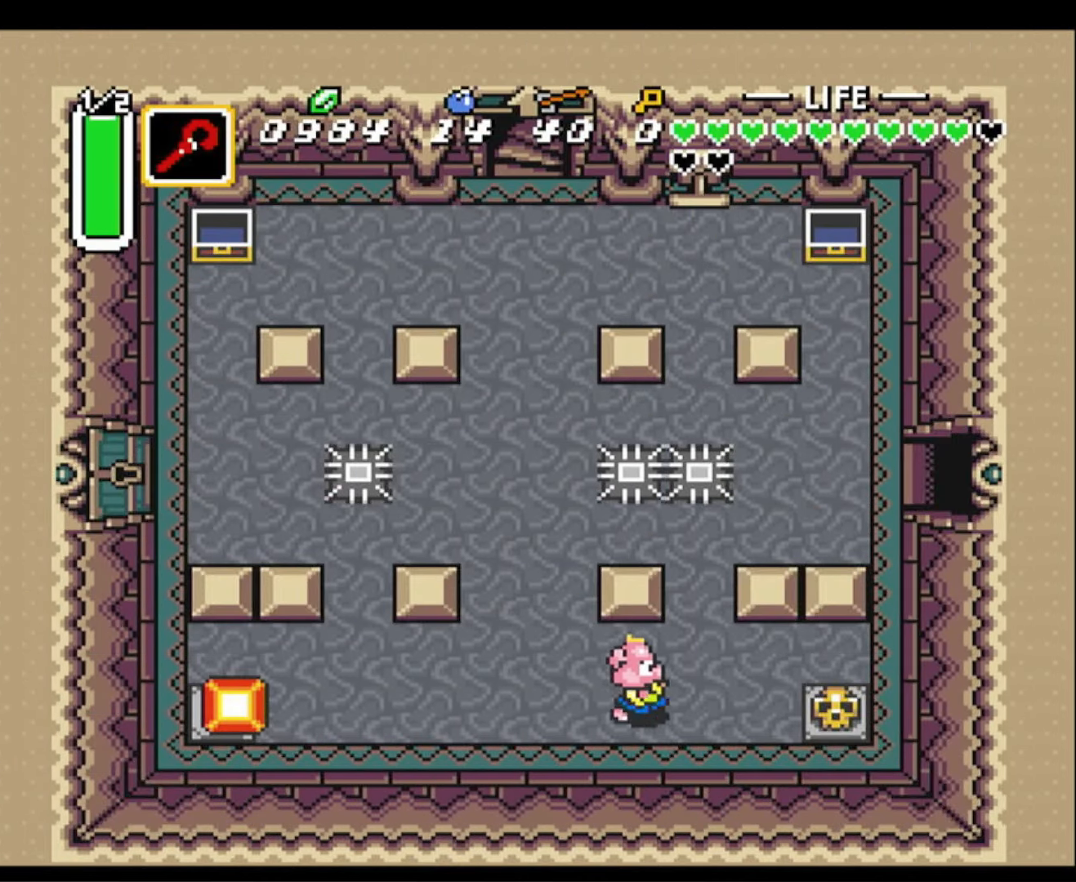
{"buttons": ["DPAD_UP"], "events": [[117, "DPAD_UP", "down"], [167, "DPAD_RIGHT", "up"]]}
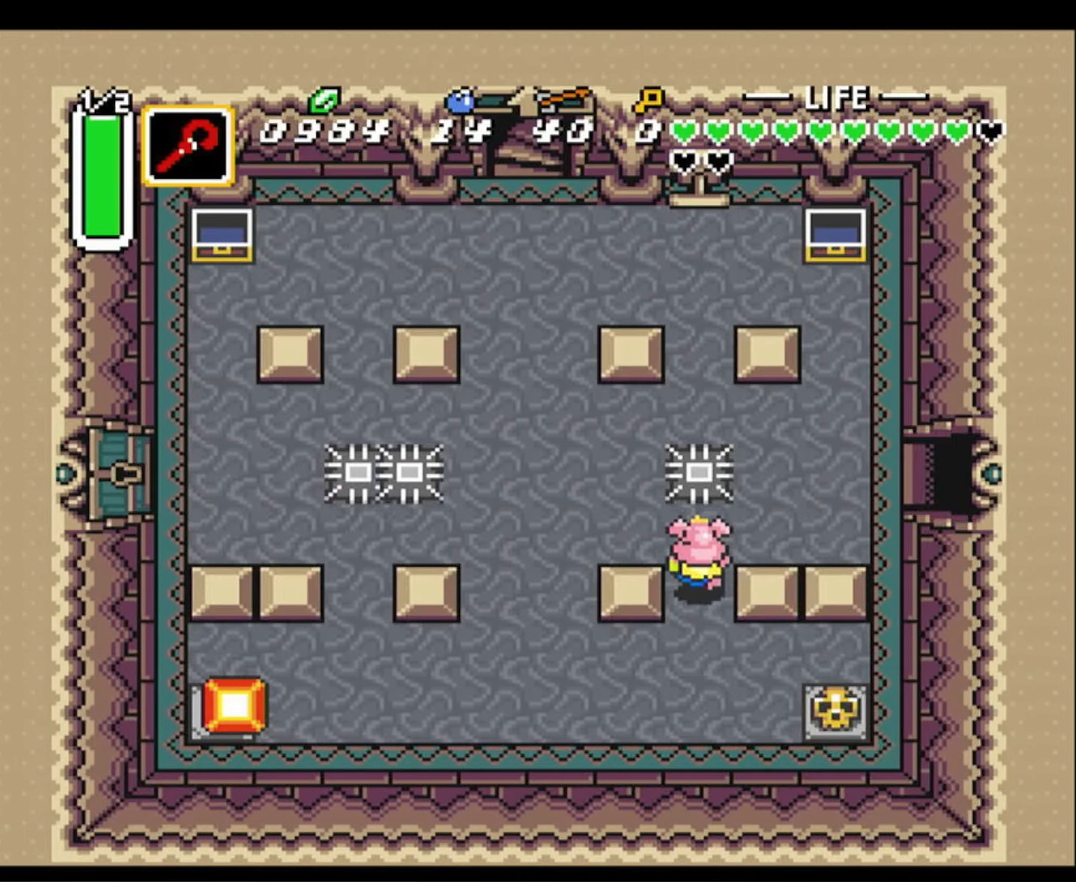
{"buttons": ["DPAD_UP", "DPAD_RIGHT"], "events": [[17, "DPAD_RIGHT", "down"], [83, "DPAD_UP", "up"], [400, "DPAD_UP", "down"]]}
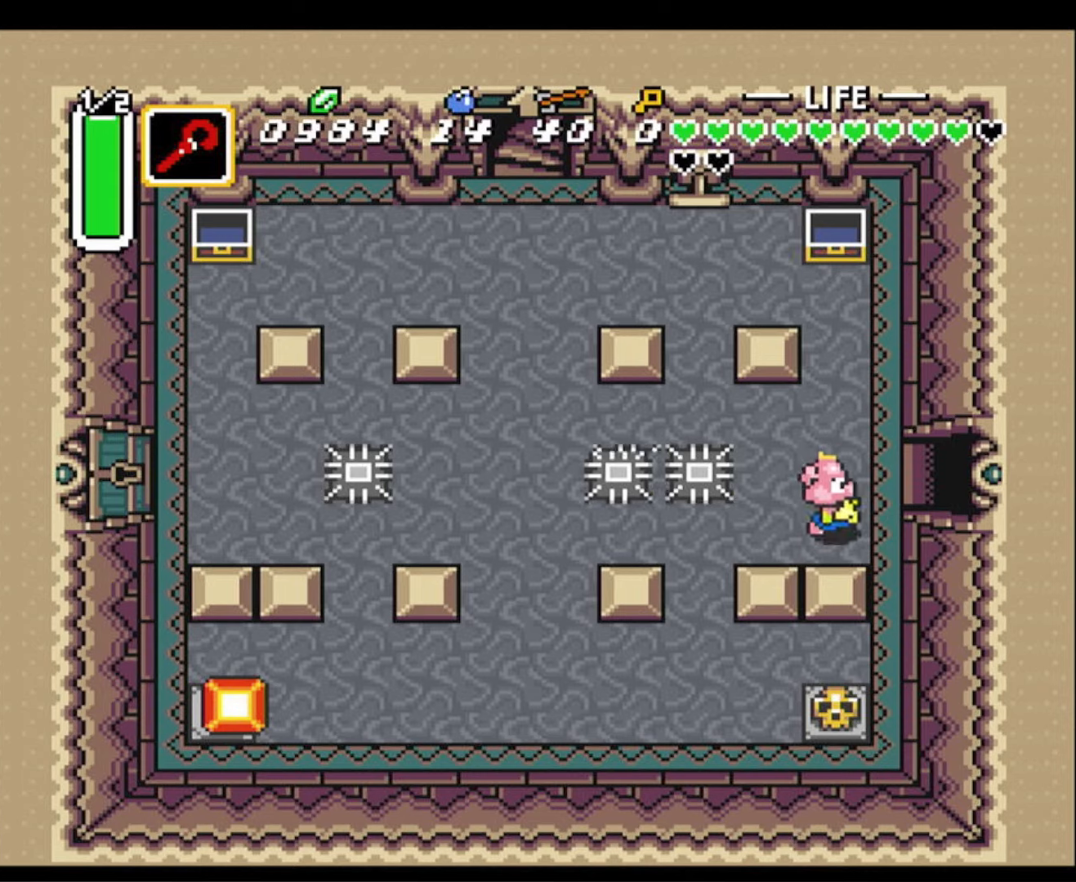
{"buttons": ["DPAD_RIGHT"], "events": [[167, "DPAD_UP", "up"]]}
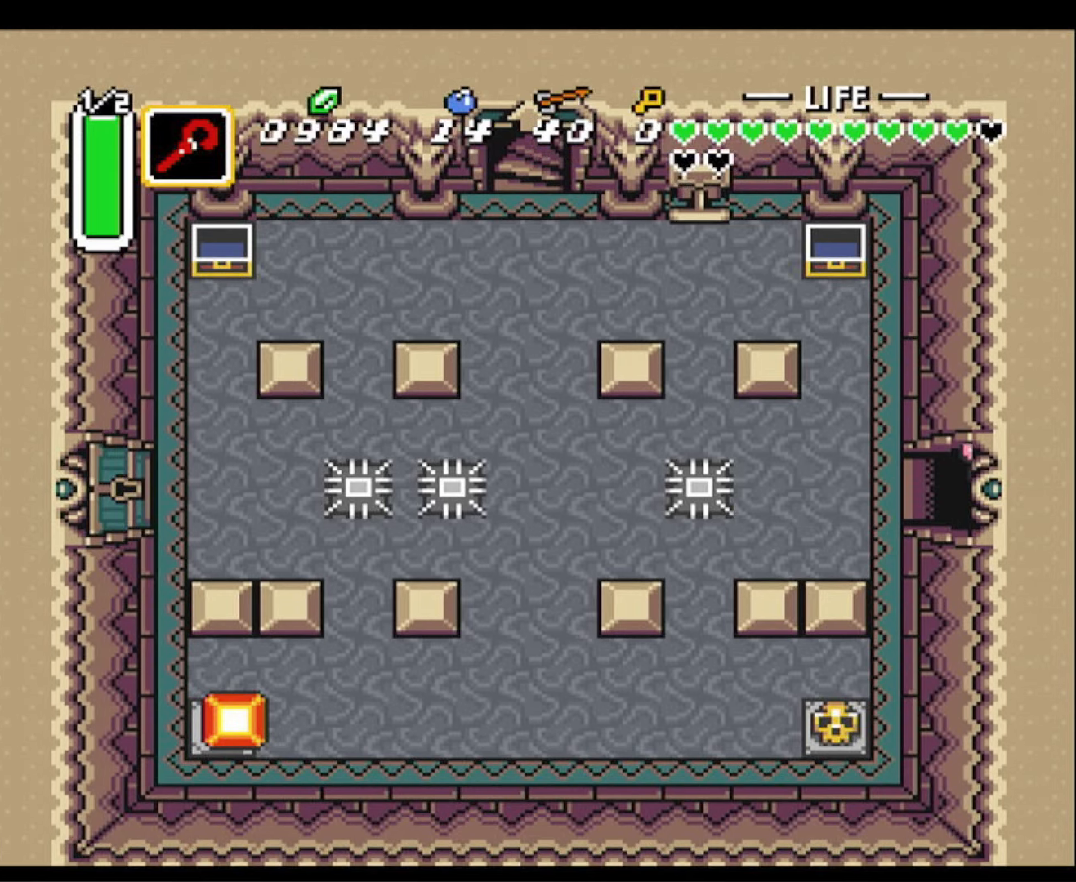
{"buttons": ["DPAD_RIGHT"], "events": []}
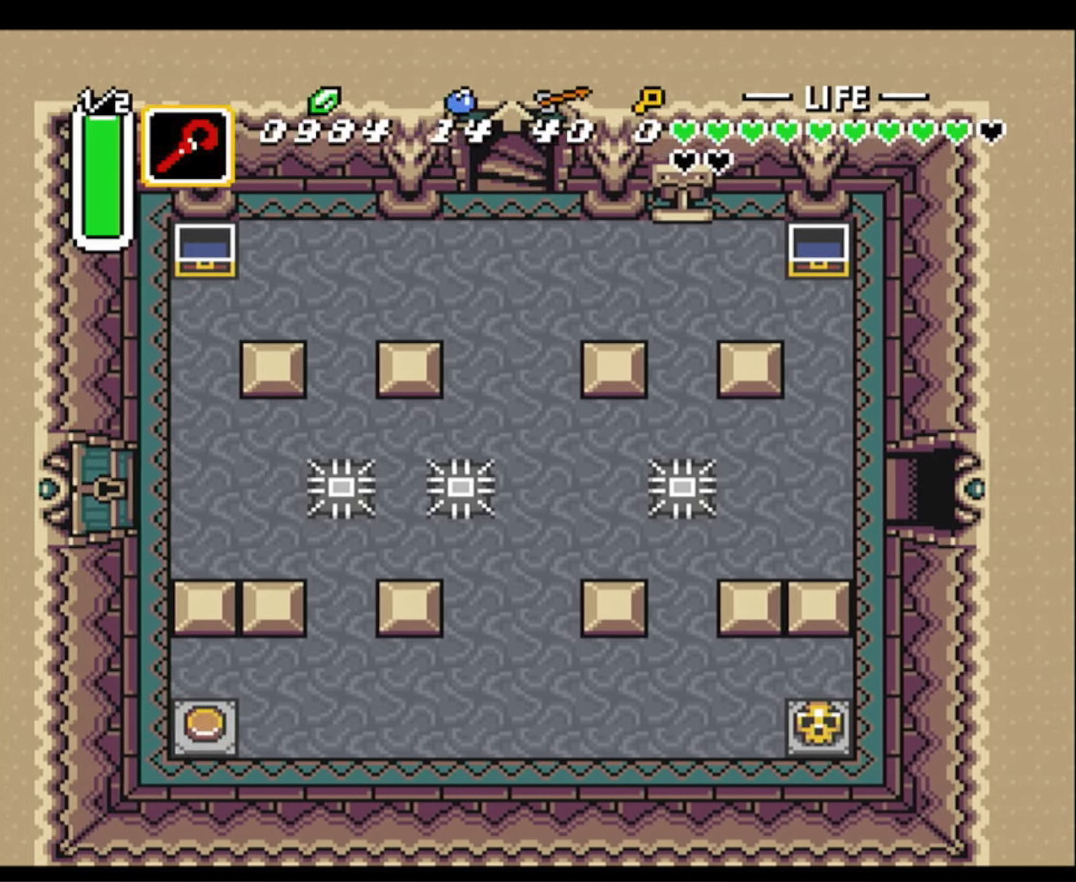
{"buttons": [], "events": [[250, "DPAD_RIGHT", "up"]]}
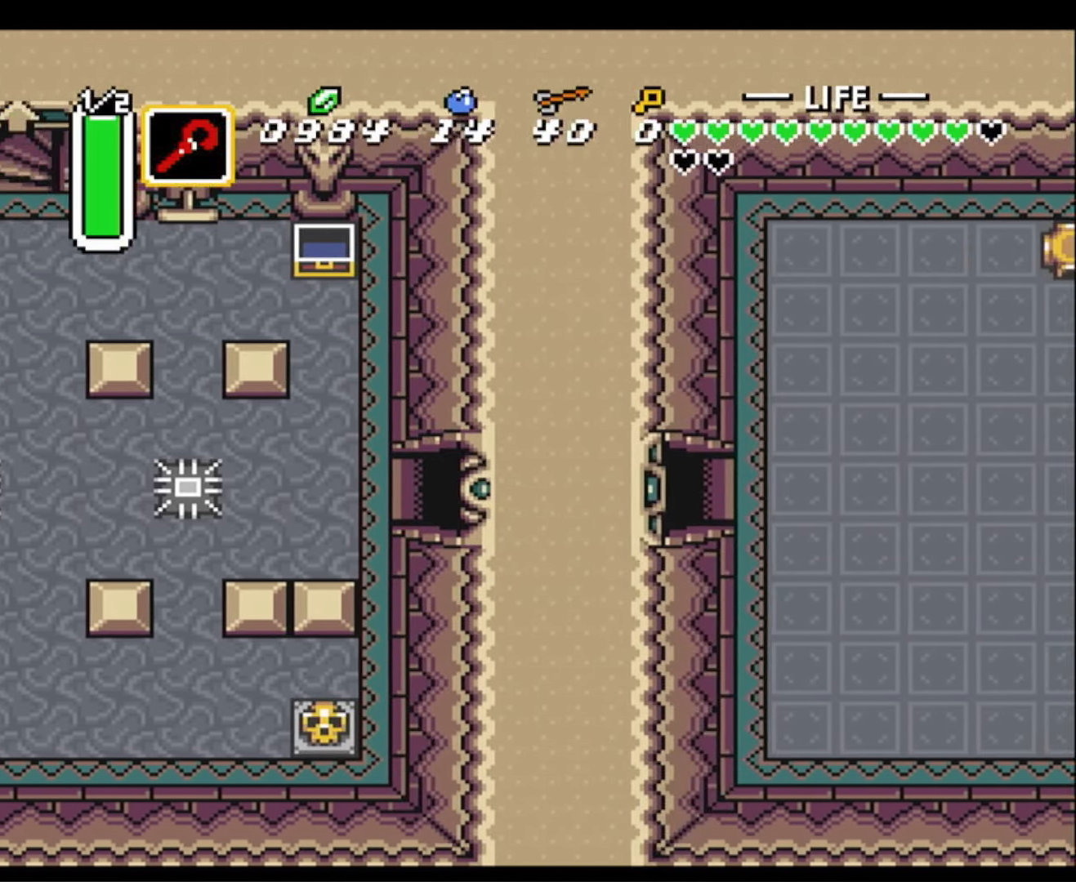
{"buttons": ["DPAD_DOWN", "DPAD_RIGHT"], "events": [[117, "DPAD_RIGHT", "down"], [134, "DPAD_DOWN", "down"]]}
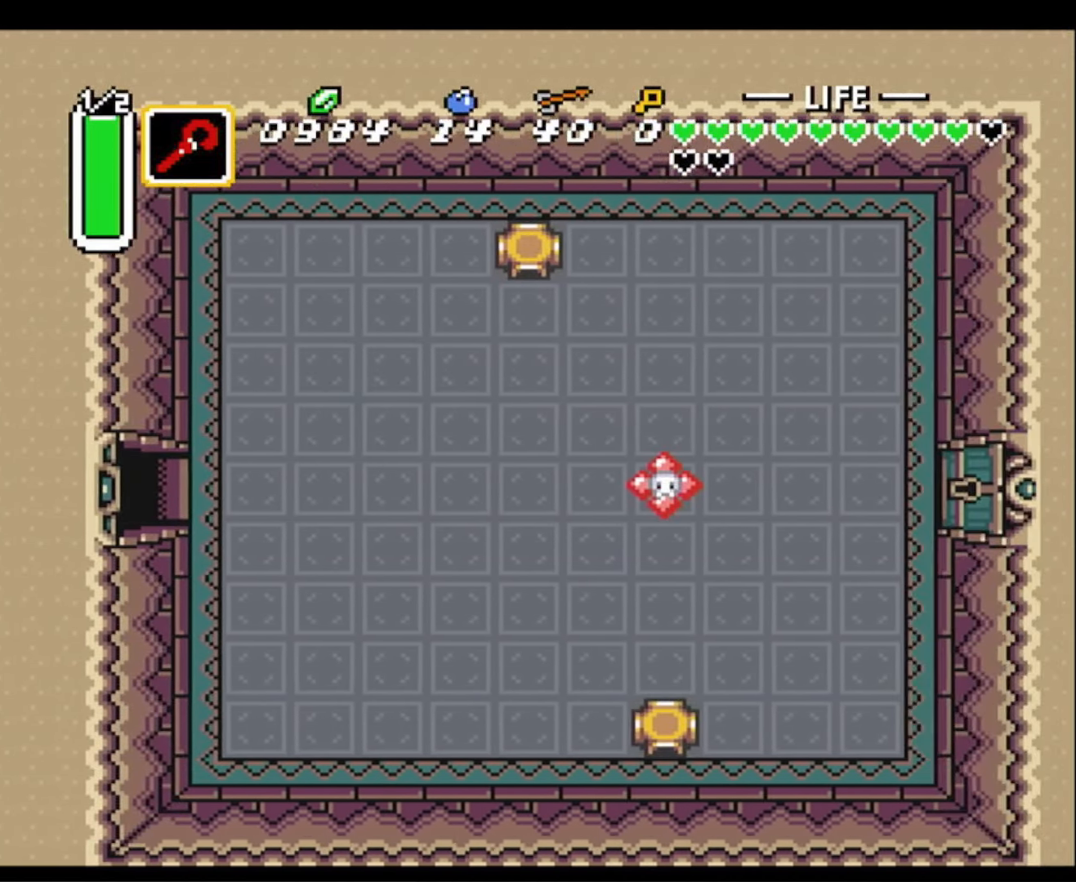
{"buttons": ["DPAD_RIGHT", "START"], "events": [[317, "DPAD_DOWN", "up"], [484, "START", "down"]]}
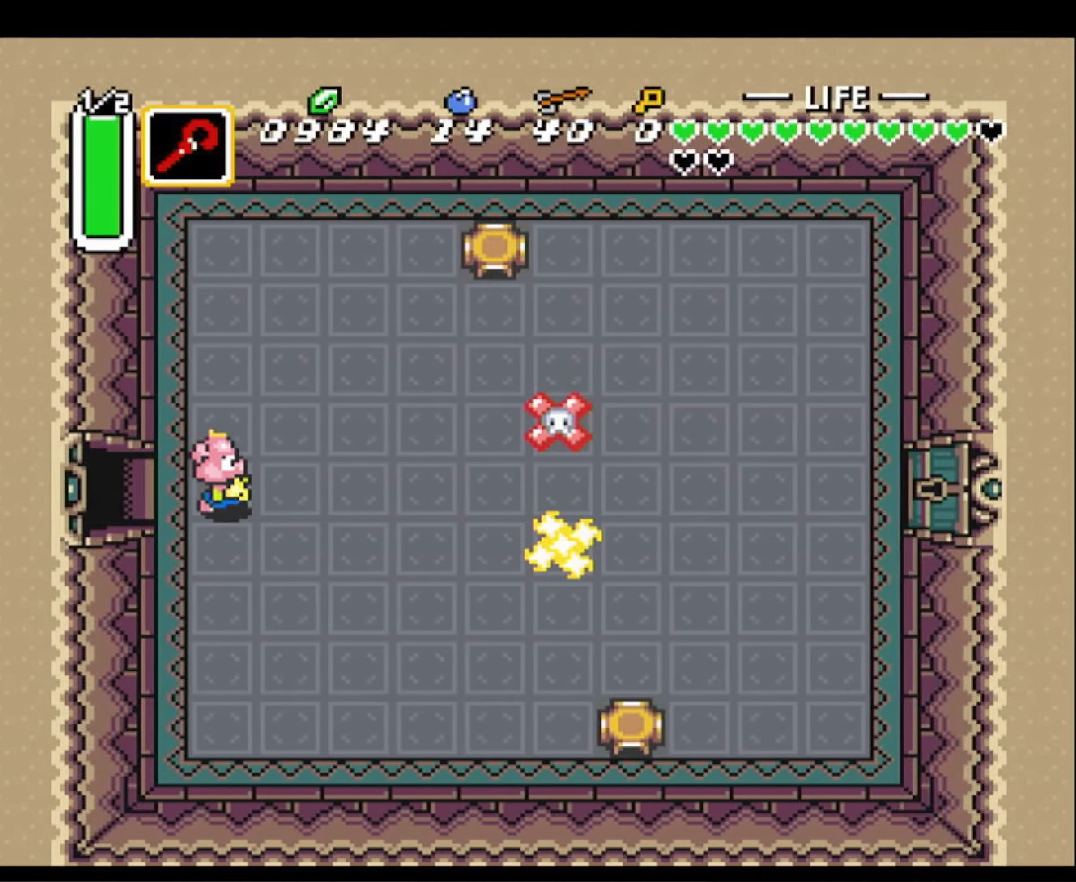
{"buttons": [], "events": [[134, "DPAD_RIGHT", "up"], [134, "START", "up"]]}
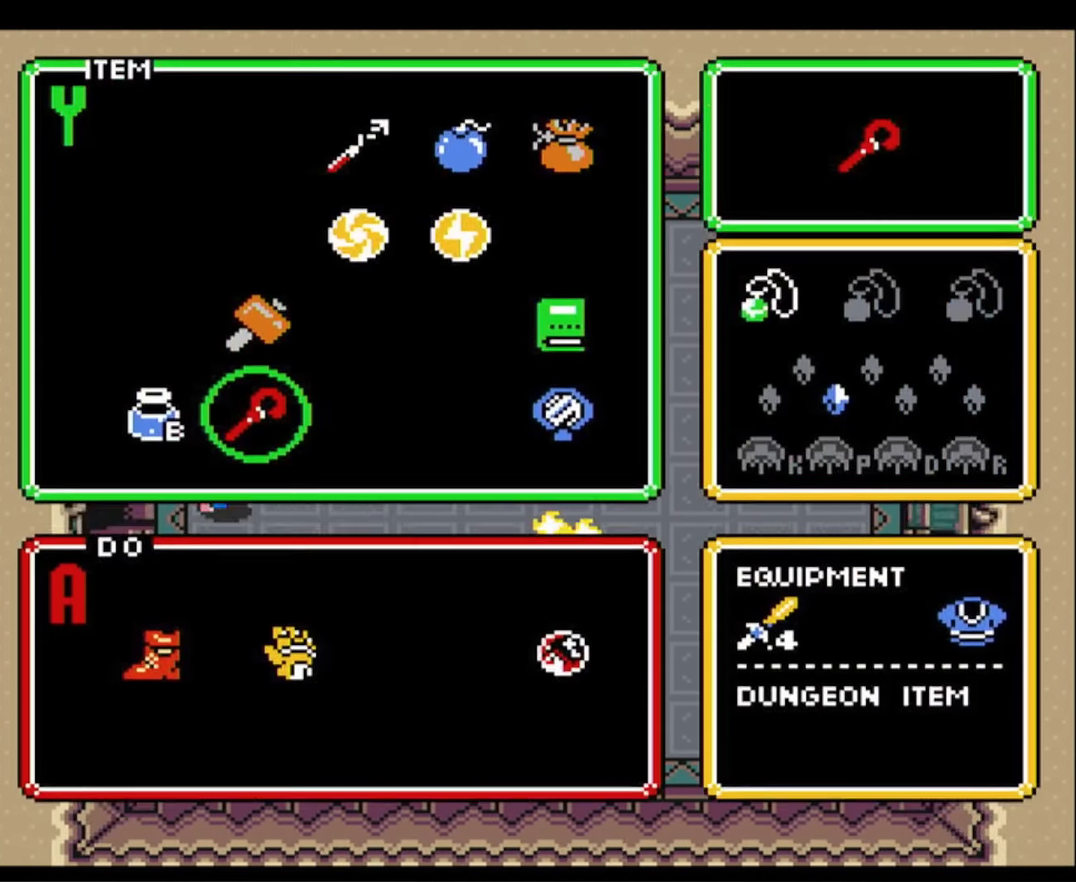
{"buttons": [], "events": [[134, "DPAD_RIGHT", "down"], [234, "DPAD_RIGHT", "up"], [334, "DPAD_RIGHT", "down"], [400, "DPAD_RIGHT", "up"]]}